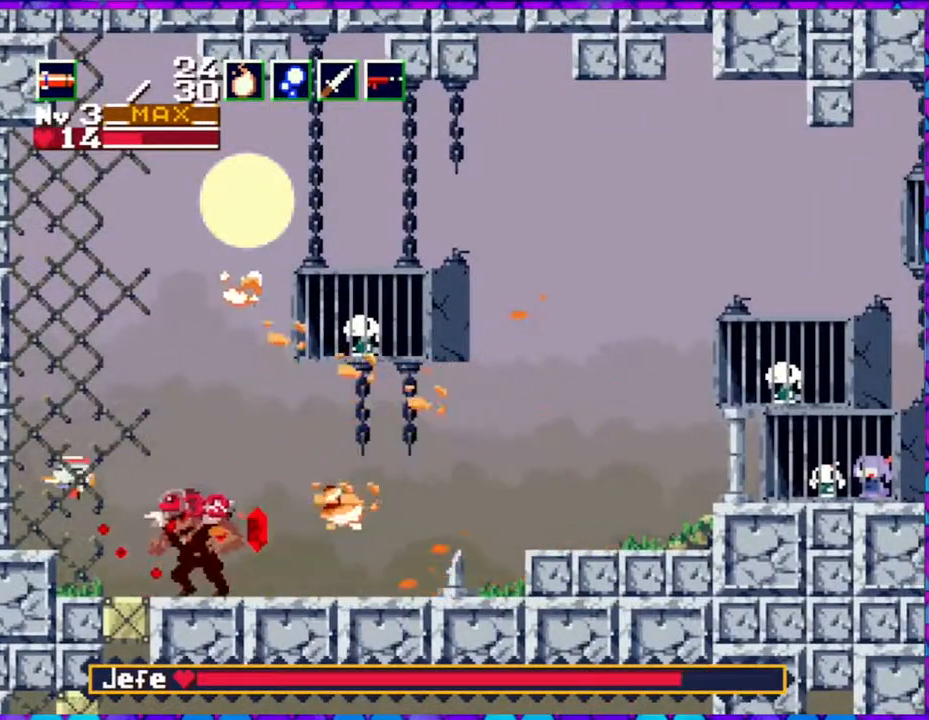
Gameplay with a controller (Nintendo layout); each line is a JSON object with the inputs held at the frame after it. "events" lists button and stick changes between this image and that frame as [ms after this image, input, new state], when the widget could be followed in between. Not read: L3 R3 left_stick.
{"buttons": [], "right_stick": "center", "events": [[100, "DPAD_RIGHT", "down"], [283, "DPAD_RIGHT", "up"], [317, "B", "up"]]}
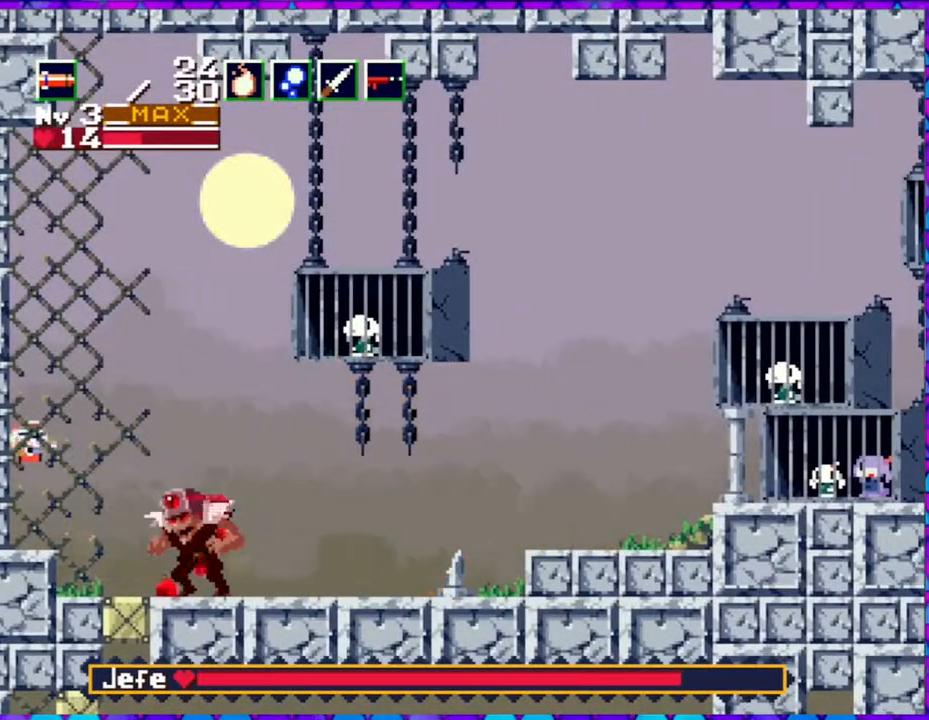
{"buttons": ["B", "DPAD_RIGHT"], "right_stick": "center", "events": [[383, "DPAD_RIGHT", "down"], [417, "B", "down"]]}
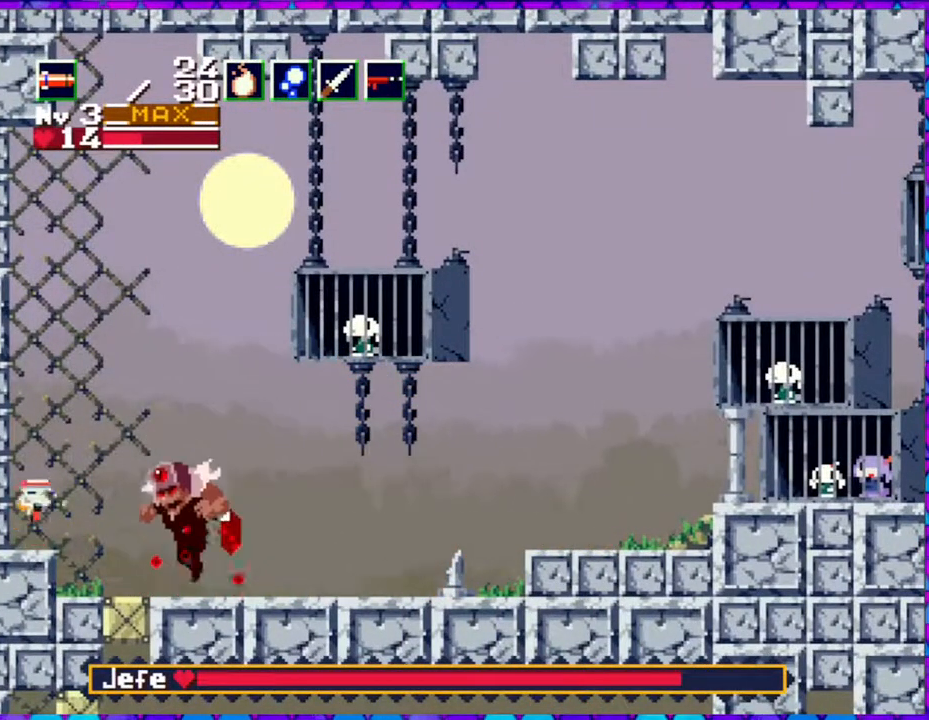
{"buttons": ["DPAD_RIGHT"], "right_stick": "center", "events": [[167, "DPAD_DOWN", "down"], [283, "Y", "down"], [500, "B", "up"], [500, "DPAD_DOWN", "up"], [500, "Y", "up"]]}
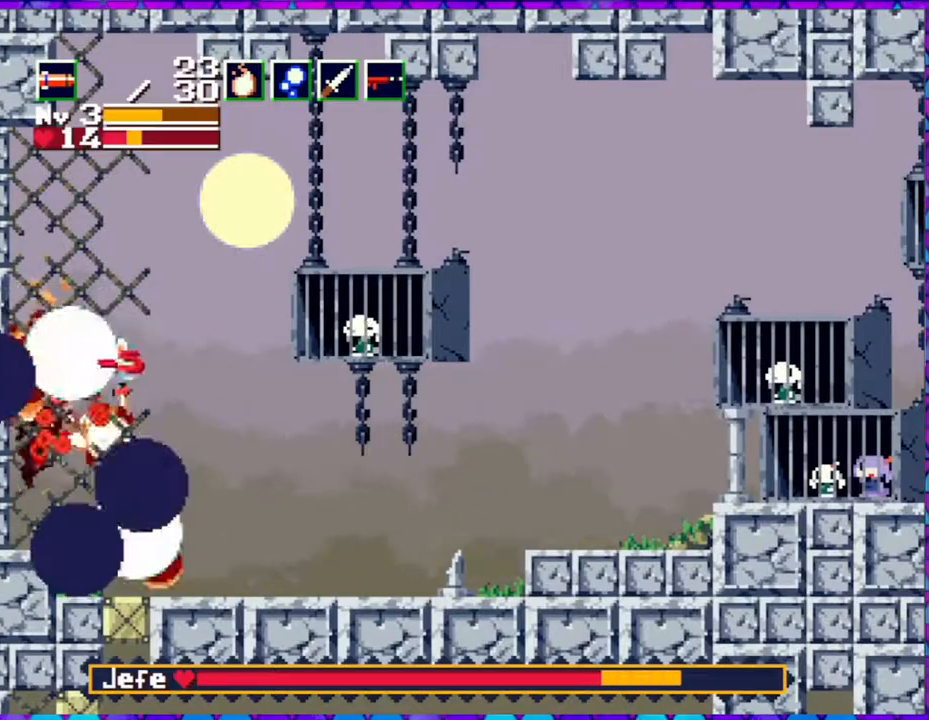
{"buttons": ["DPAD_RIGHT"], "right_stick": "center", "events": []}
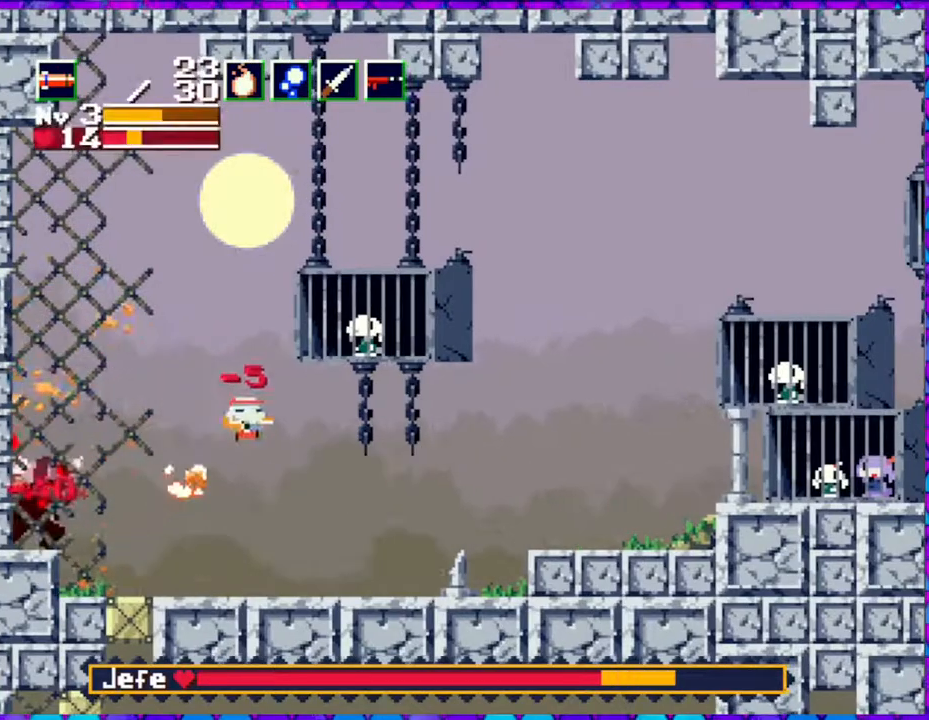
{"buttons": ["B", "DPAD_RIGHT"], "right_stick": "center", "events": [[433, "B", "down"]]}
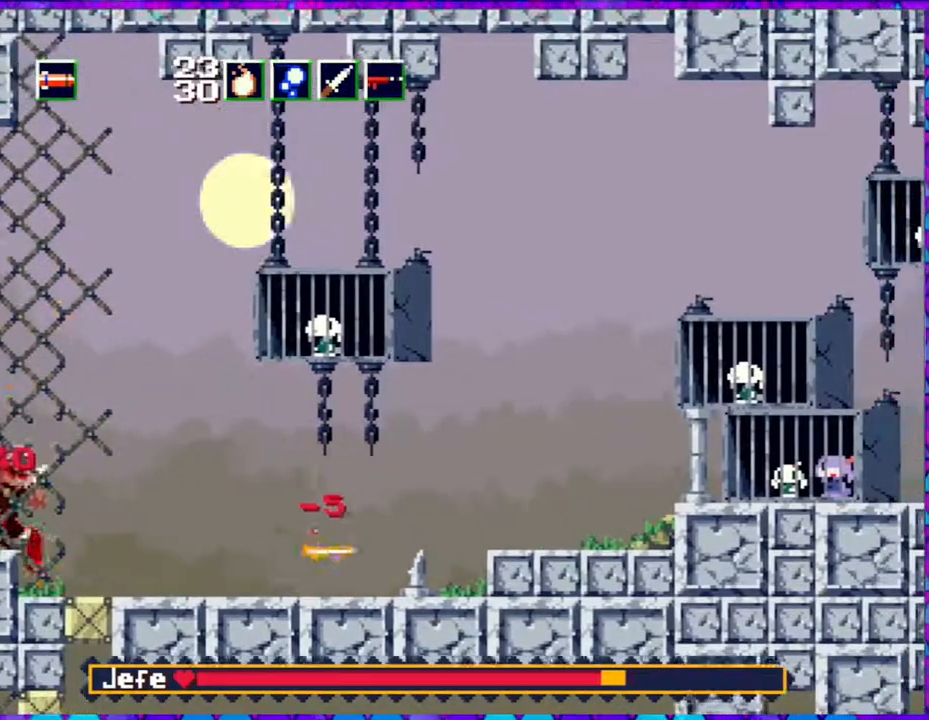
{"buttons": [], "right_stick": "center", "events": [[17, "DPAD_LEFT", "down"], [17, "DPAD_RIGHT", "up"], [133, "DPAD_LEFT", "up"], [133, "Y", "down"], [150, "B", "up"], [183, "Y", "up"], [267, "Y", "down"], [350, "Y", "up"], [400, "Y", "down"], [467, "Y", "up"]]}
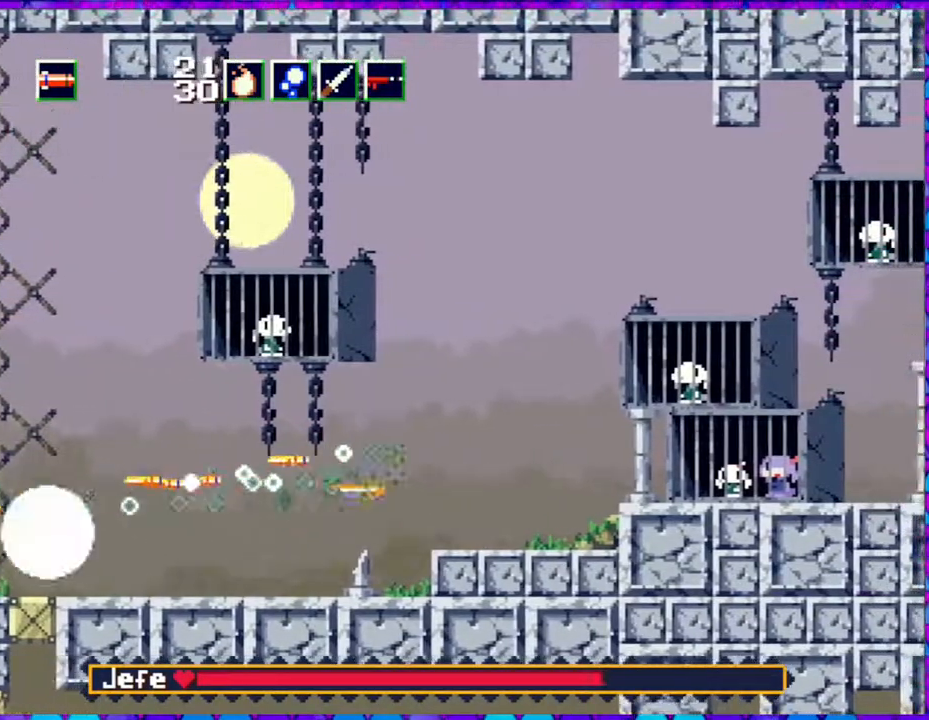
{"buttons": ["DPAD_RIGHT"], "right_stick": "center", "events": [[17, "Y", "down"], [117, "Y", "up"], [417, "DPAD_RIGHT", "down"]]}
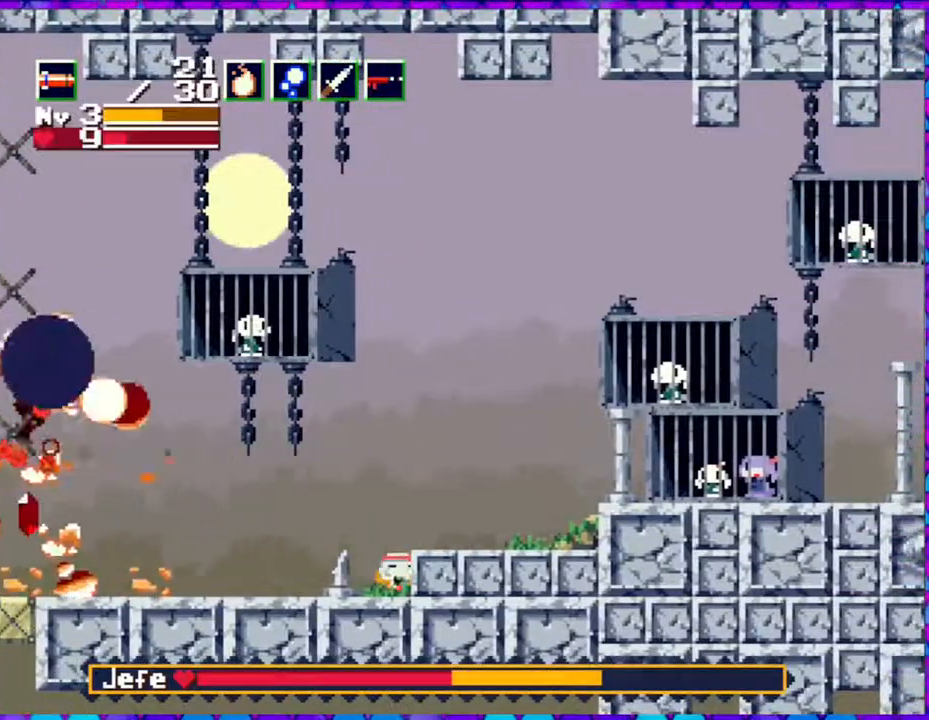
{"buttons": ["DPAD_LEFT"], "right_stick": "center", "events": [[50, "B", "down"], [333, "B", "up"], [467, "DPAD_LEFT", "down"], [467, "DPAD_RIGHT", "up"]]}
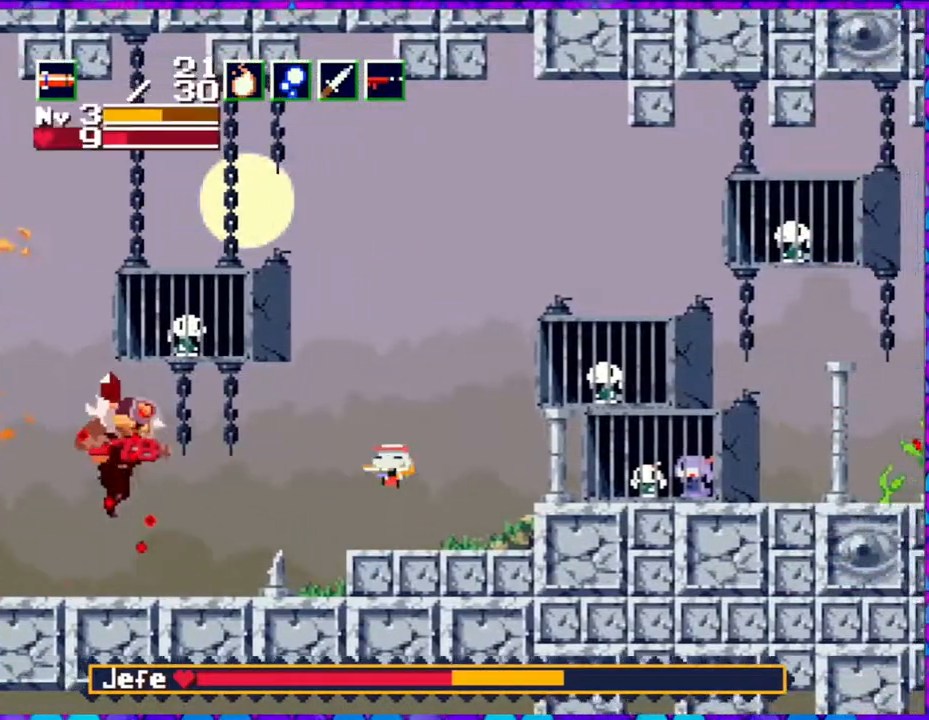
{"buttons": [], "right_stick": "center", "events": [[83, "DPAD_LEFT", "up"], [83, "Y", "down"], [150, "Y", "up"]]}
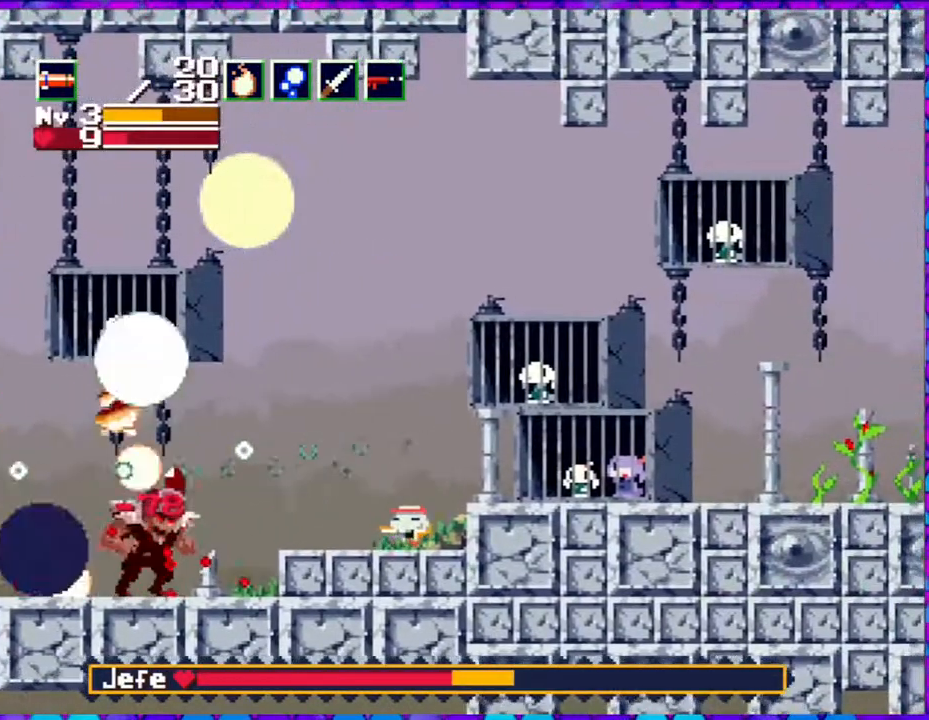
{"buttons": ["Y"], "right_stick": "center", "events": [[50, "Y", "down"], [133, "Y", "up"], [183, "Y", "down"], [250, "Y", "up"], [333, "Y", "down"], [400, "Y", "up"], [483, "Y", "down"]]}
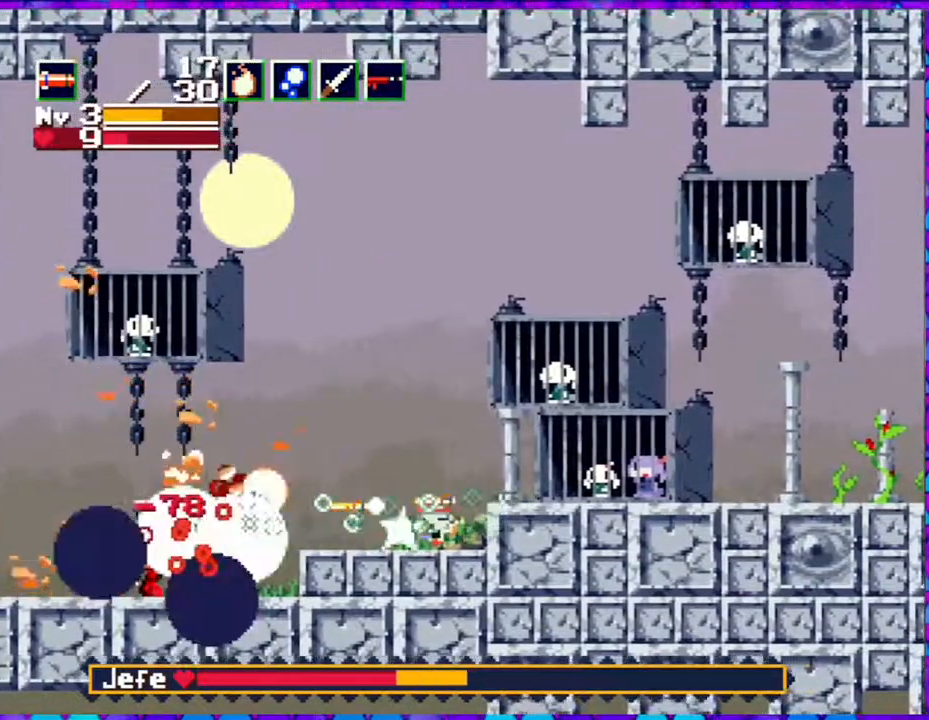
{"buttons": ["B", "DPAD_RIGHT"], "right_stick": "center", "events": [[50, "Y", "up"], [83, "Y", "down"], [183, "Y", "up"], [383, "DPAD_RIGHT", "down"], [467, "B", "down"]]}
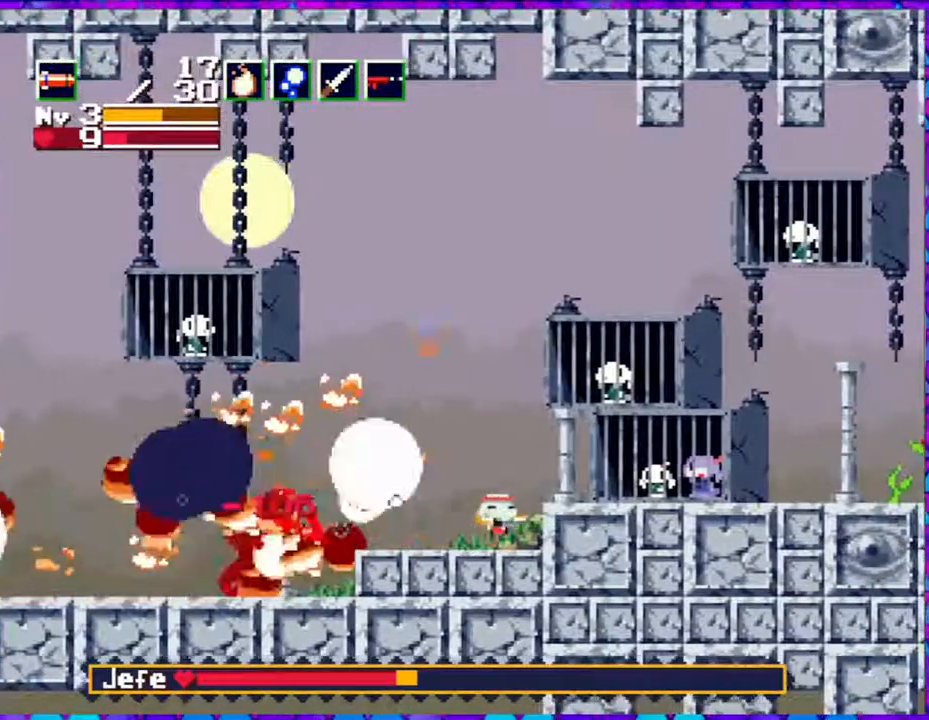
{"buttons": ["B", "DPAD_RIGHT"], "right_stick": "center", "events": []}
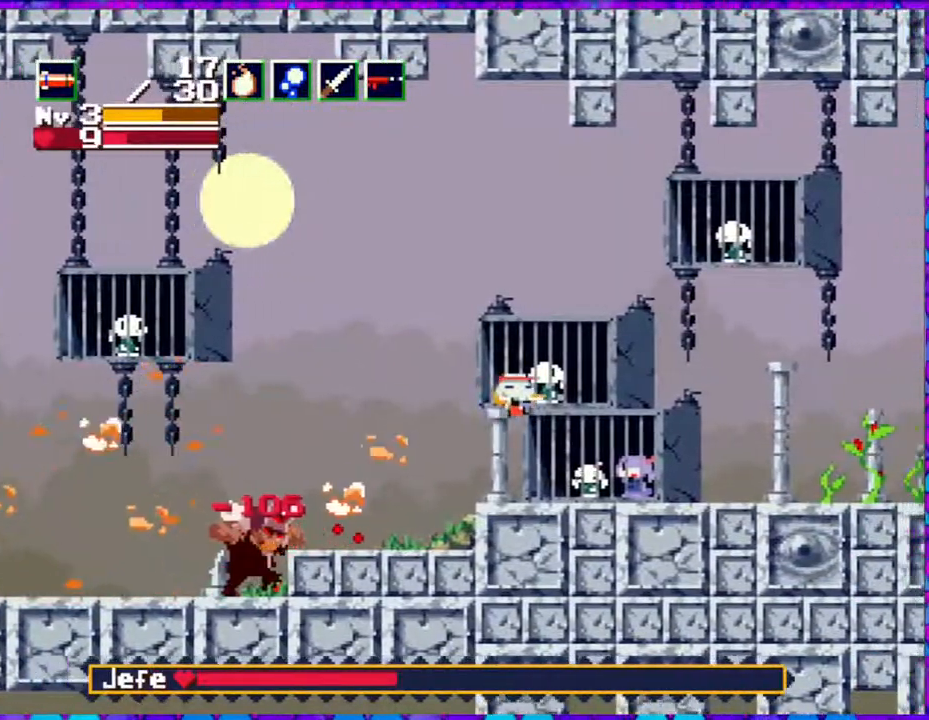
{"buttons": ["DPAD_RIGHT"], "right_stick": "center", "events": [[133, "B", "up"]]}
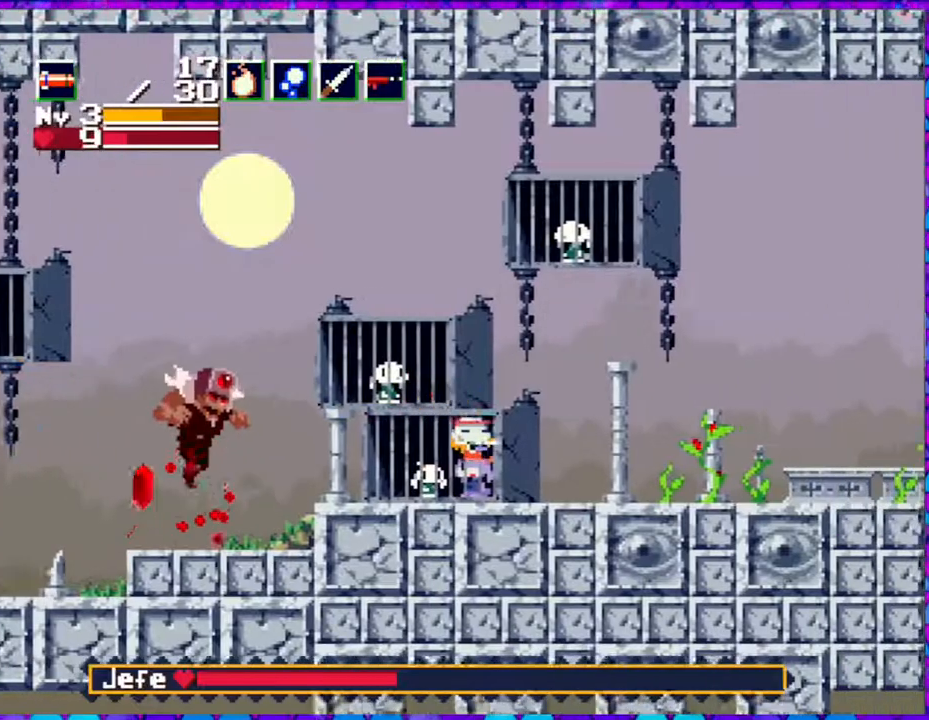
{"buttons": ["DPAD_RIGHT"], "right_stick": "center", "events": [[100, "DPAD_RIGHT", "up"], [117, "DPAD_LEFT", "down"], [183, "Y", "down"], [217, "DPAD_LEFT", "up"], [300, "Y", "up"], [467, "DPAD_RIGHT", "down"]]}
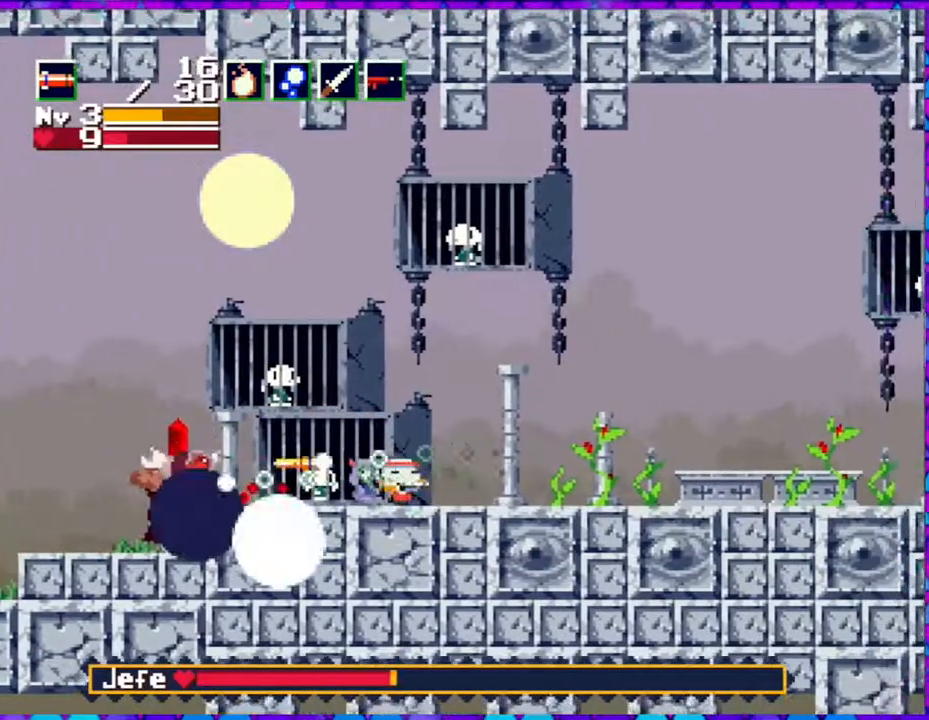
{"buttons": ["DPAD_RIGHT"], "right_stick": "center", "events": []}
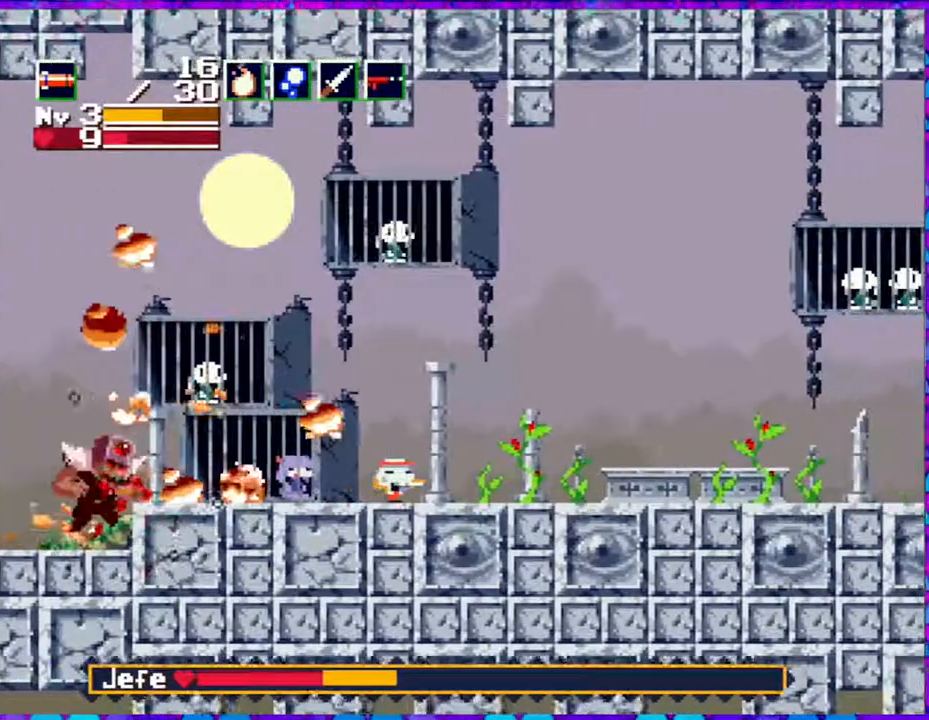
{"buttons": ["DPAD_LEFT"], "right_stick": "center", "events": [[467, "DPAD_RIGHT", "up"], [500, "DPAD_LEFT", "down"]]}
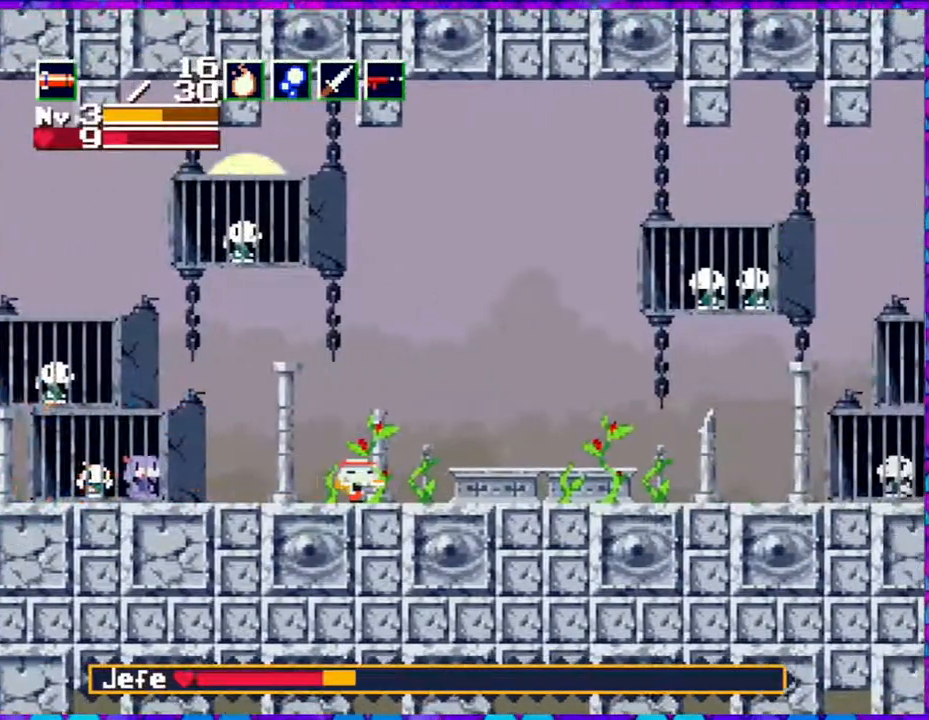
{"buttons": ["DPAD_RIGHT"], "right_stick": "center", "events": [[133, "DPAD_LEFT", "up"], [350, "DPAD_RIGHT", "down"]]}
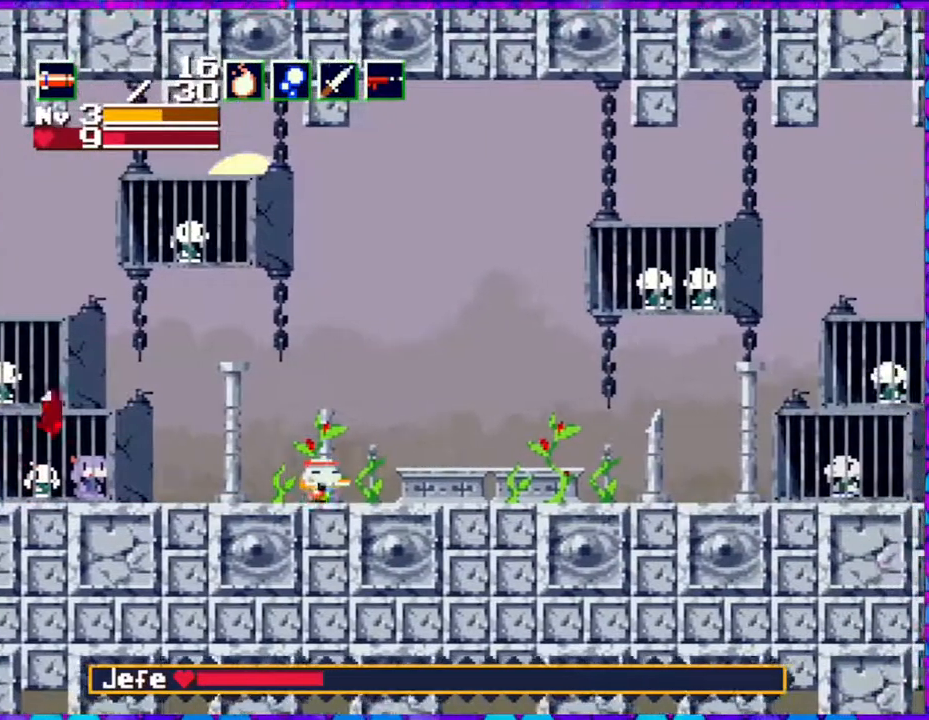
{"buttons": ["DPAD_RIGHT"], "right_stick": "center", "events": []}
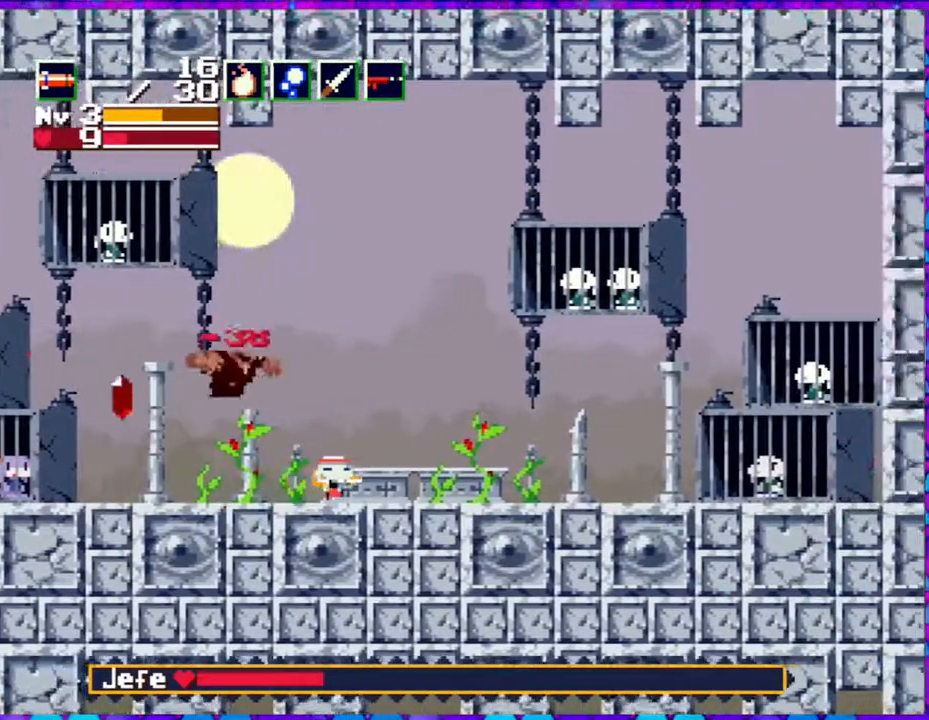
{"buttons": ["DPAD_LEFT"], "right_stick": "center", "events": [[433, "DPAD_RIGHT", "up"], [450, "DPAD_LEFT", "down"]]}
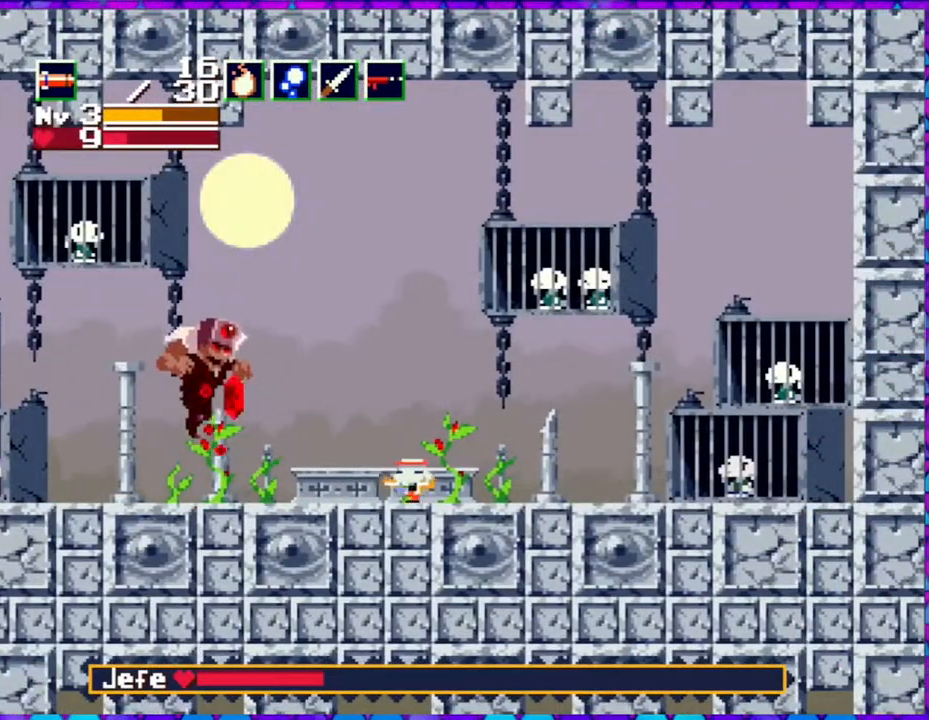
{"buttons": [], "right_stick": "center", "events": [[50, "DPAD_LEFT", "up"], [50, "Y", "down"], [117, "Y", "up"], [233, "Y", "down"], [317, "Y", "up"], [383, "Y", "down"], [450, "Y", "up"]]}
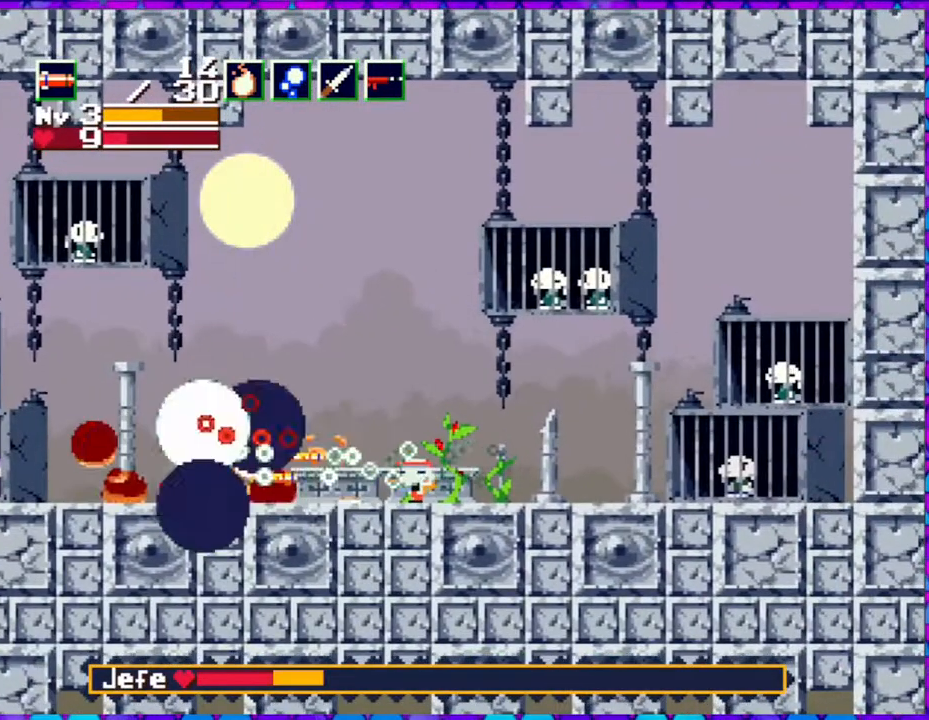
{"buttons": ["DPAD_RIGHT"], "right_stick": "center", "events": [[33, "Y", "down"], [100, "Y", "up"], [283, "DPAD_RIGHT", "down"]]}
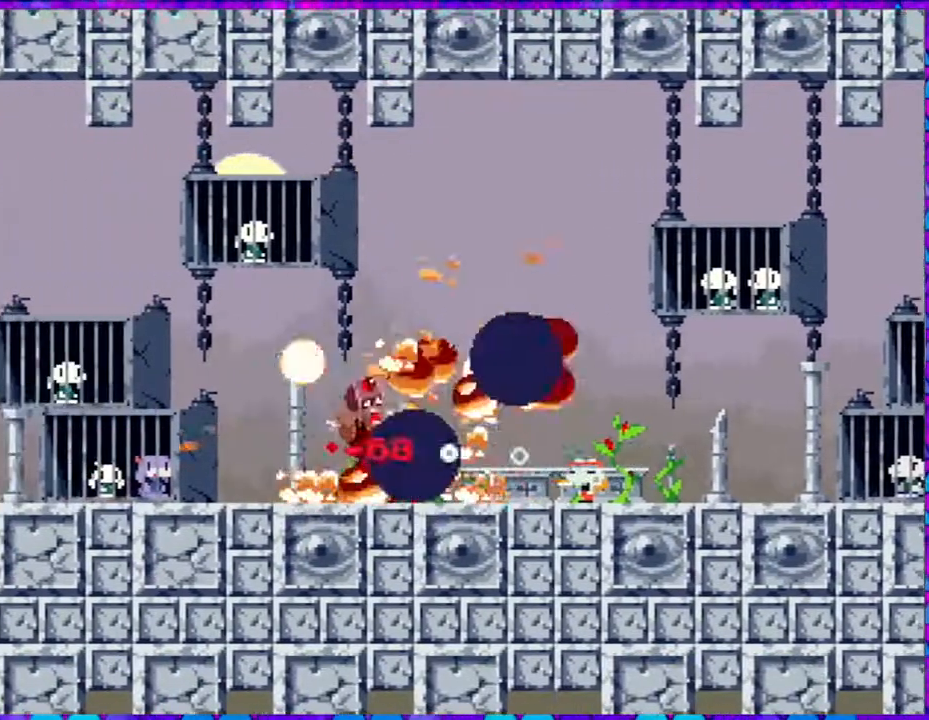
{"buttons": [], "right_stick": "center", "events": [[183, "DPAD_RIGHT", "up"]]}
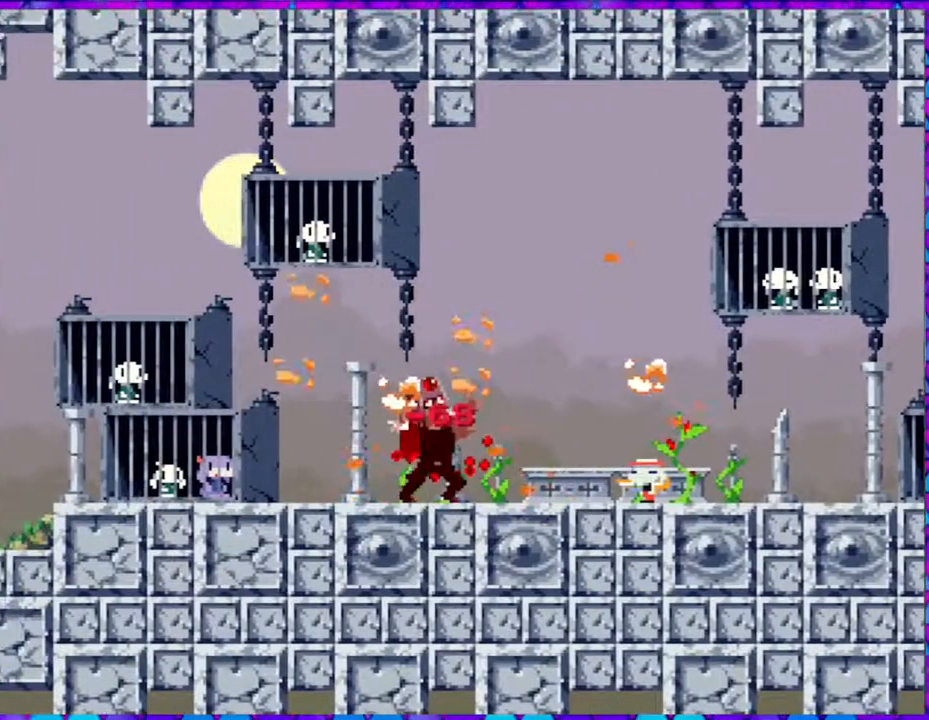
{"buttons": [], "right_stick": "center", "events": []}
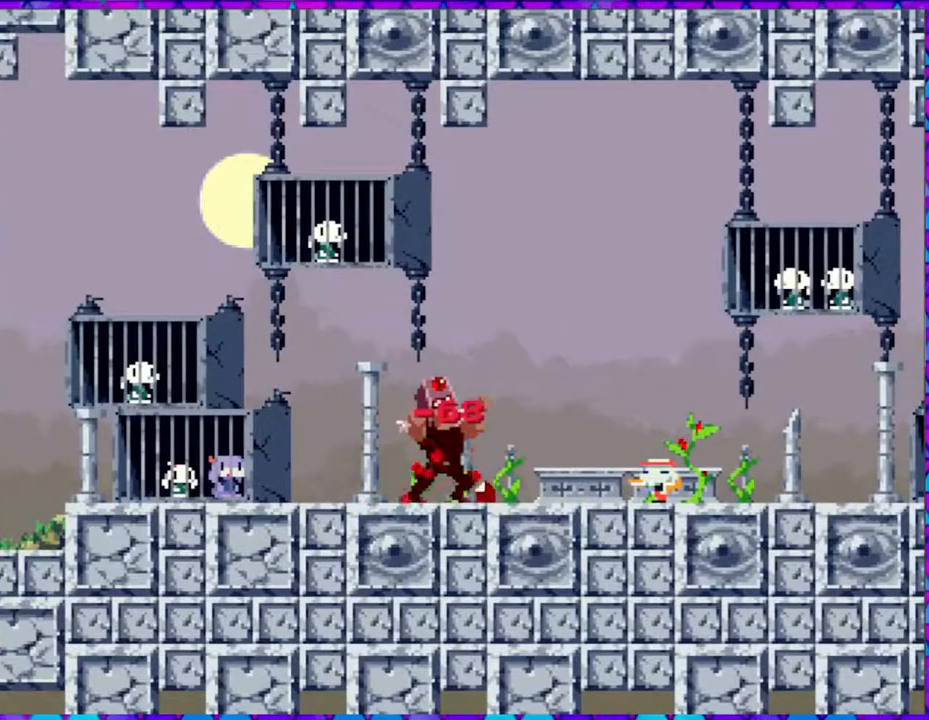
{"buttons": [], "right_stick": "center", "events": []}
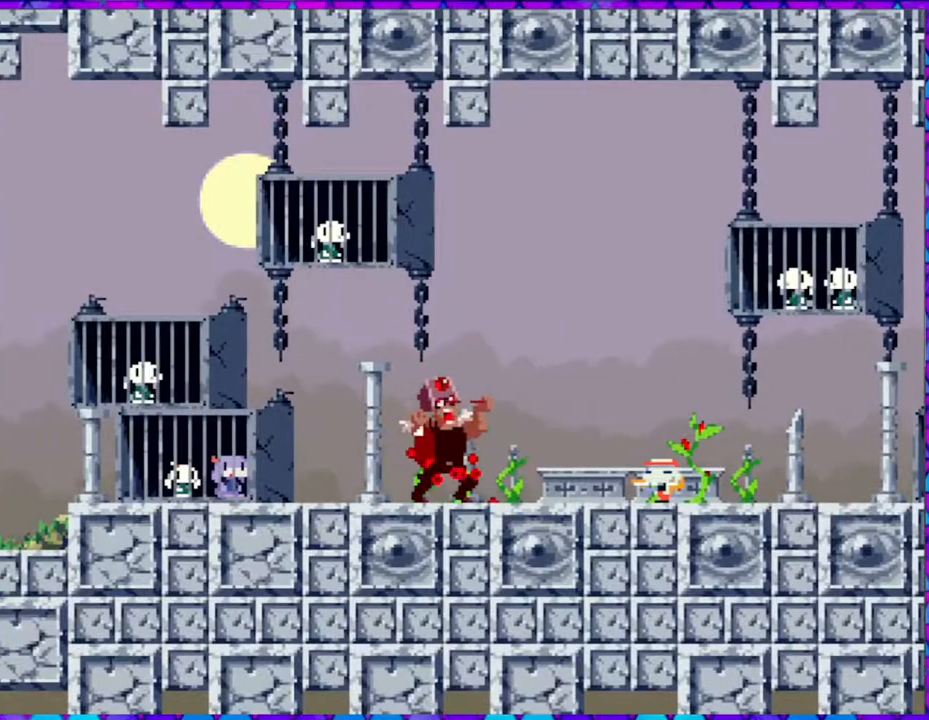
{"buttons": [], "right_stick": "center", "events": []}
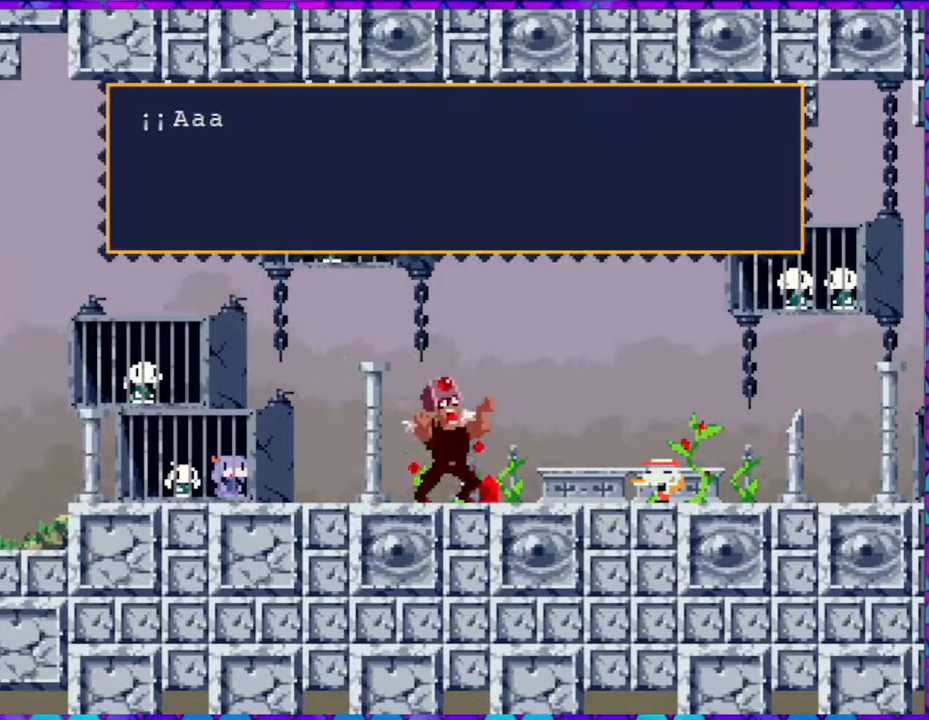
{"buttons": ["B"], "right_stick": "center", "events": [[467, "B", "down"]]}
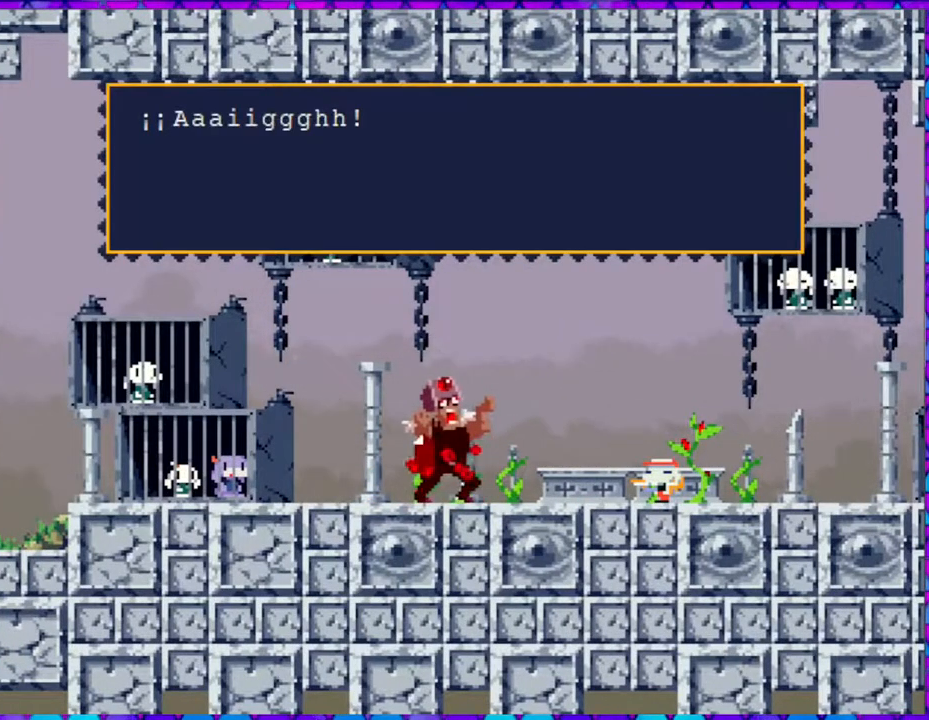
{"buttons": [], "right_stick": "center", "events": [[483, "B", "up"]]}
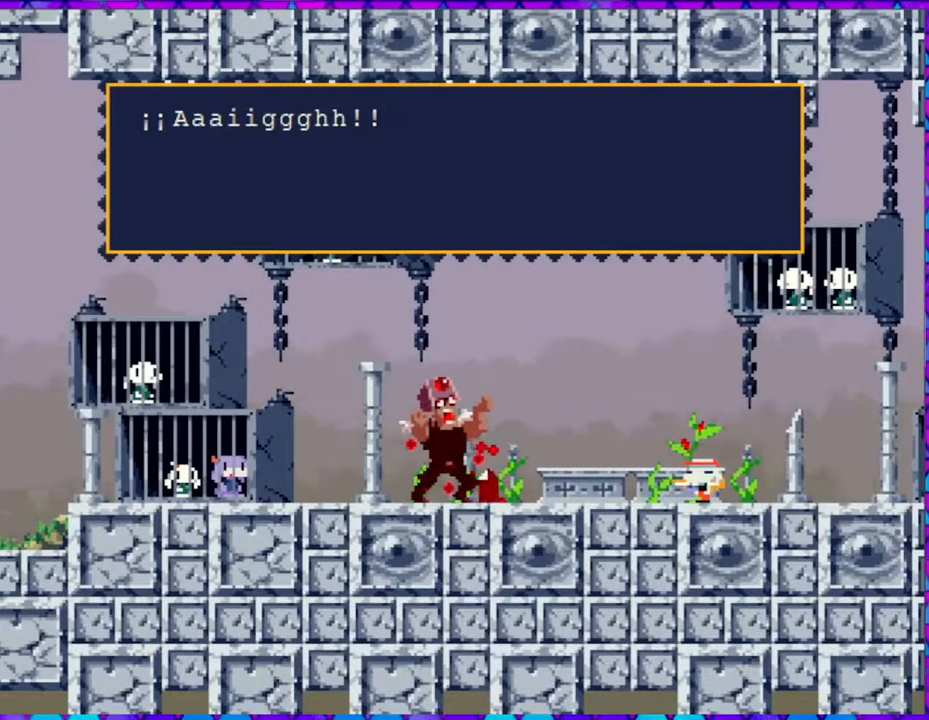
{"buttons": [], "right_stick": "center", "events": []}
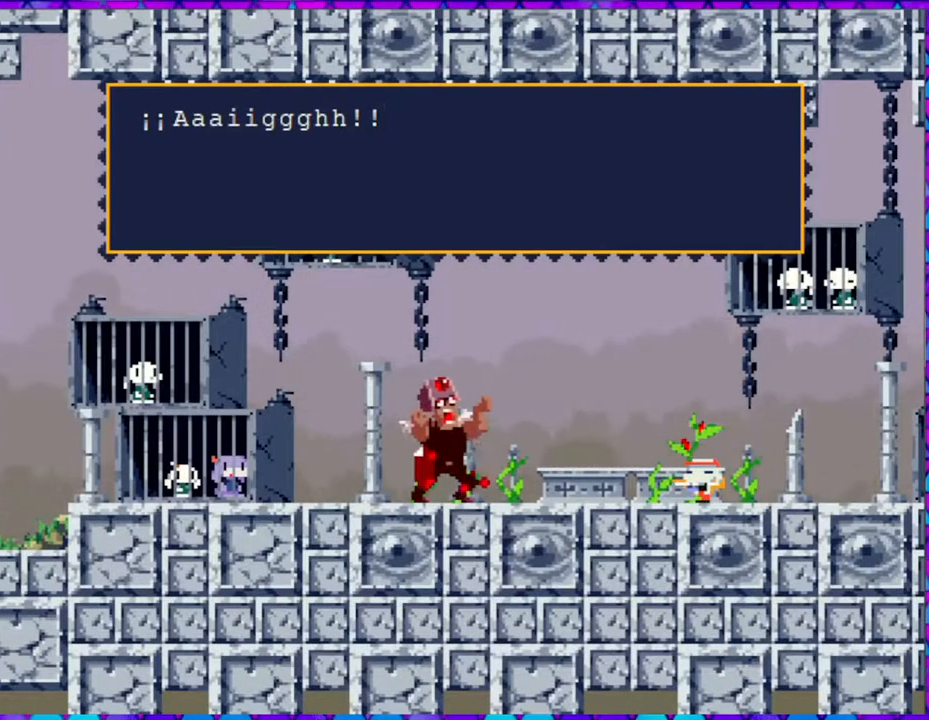
{"buttons": [], "right_stick": "center", "events": [[100, "B", "down"], [183, "B", "up"]]}